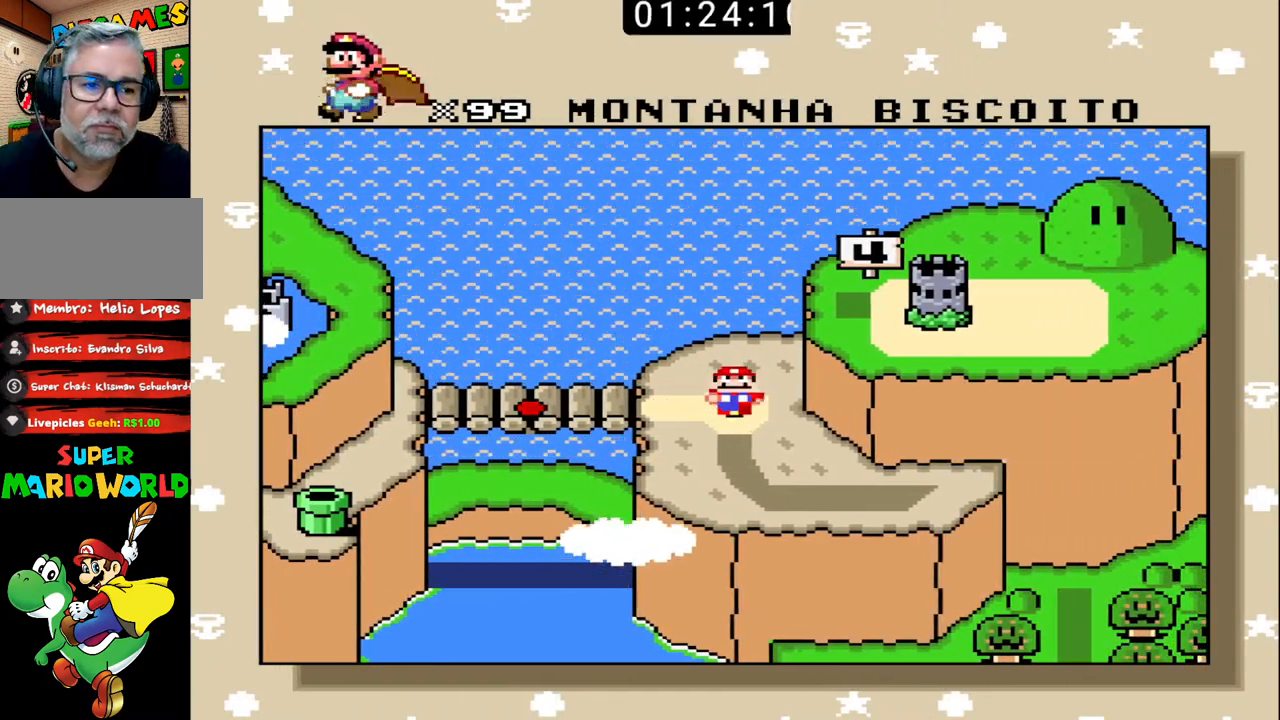
Gameplay with a controller (Nintendo layout); each line is a JSON object with the inputs held at the frame after it. "events" lists button and stick changes between this image and that frame as [ms after this image, input, new state], when the widget could be followed in between. Not read: L3 R3.
{"buttons": ["X"], "events": [[467, "X", "down"]]}
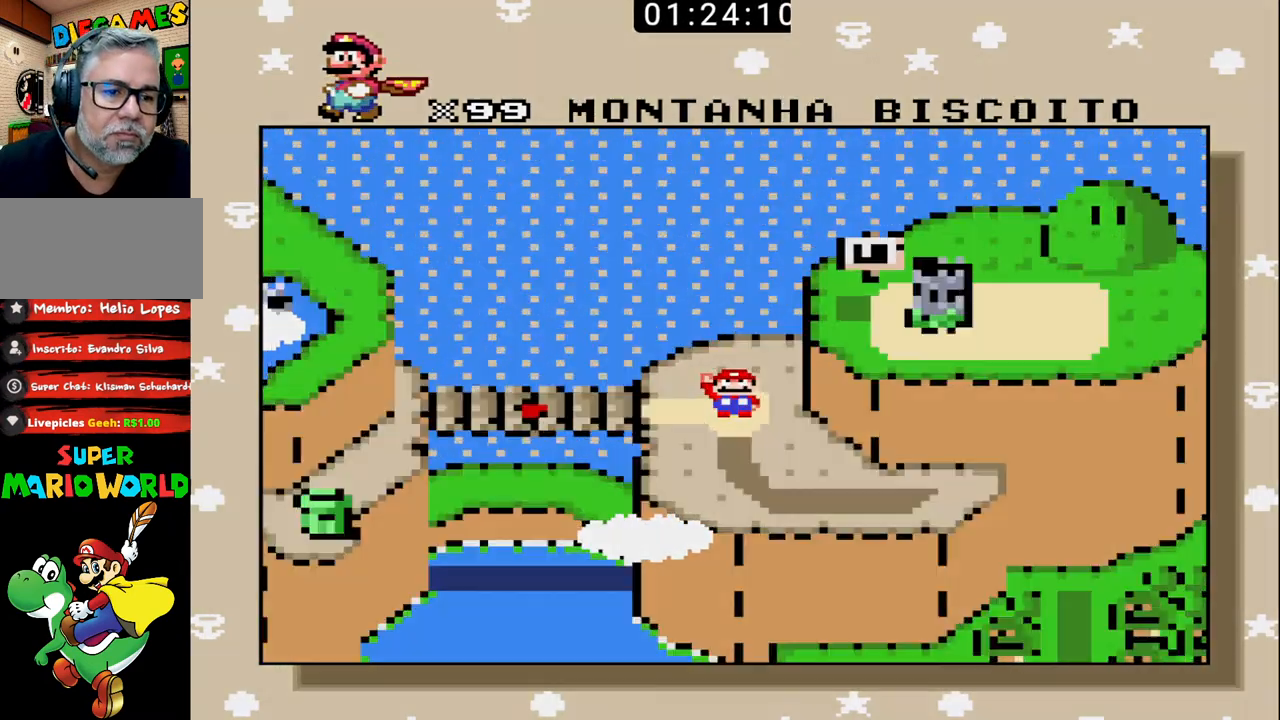
{"buttons": [], "events": [[67, "X", "up"], [100, "X", "down"], [200, "X", "up"], [267, "X", "down"], [333, "X", "up"]]}
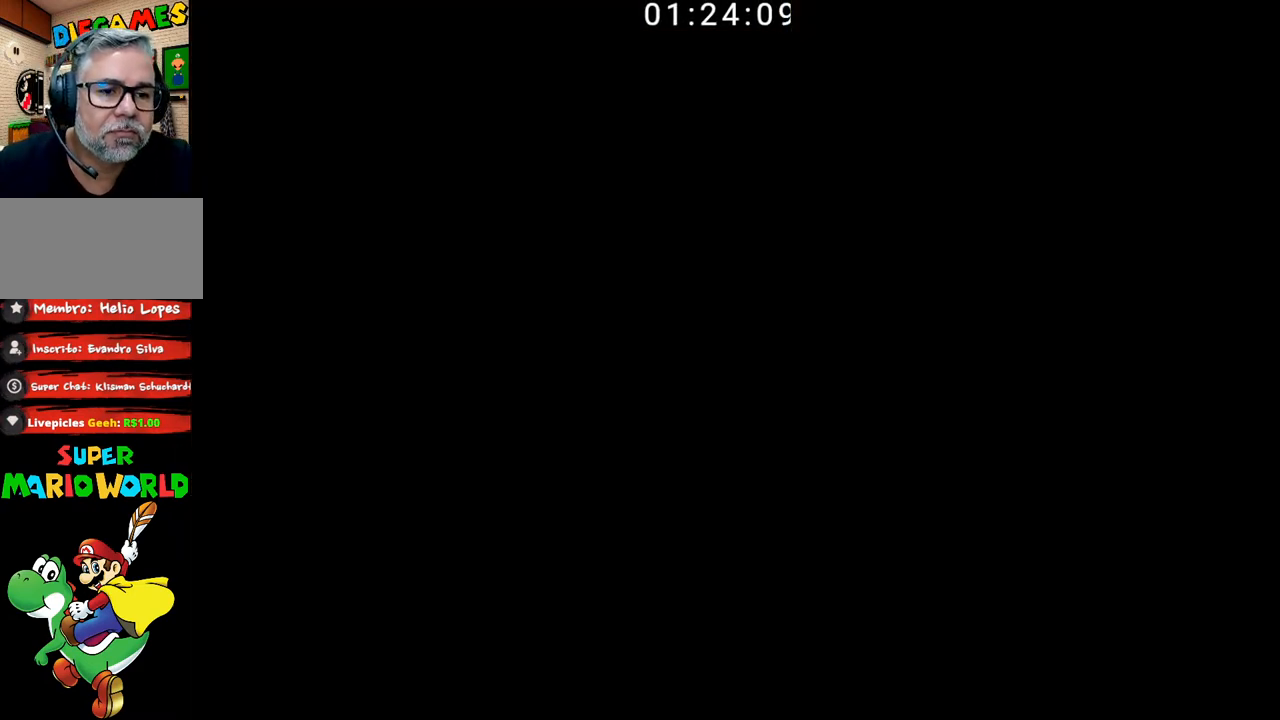
{"buttons": ["B"], "events": [[67, "B", "down"]]}
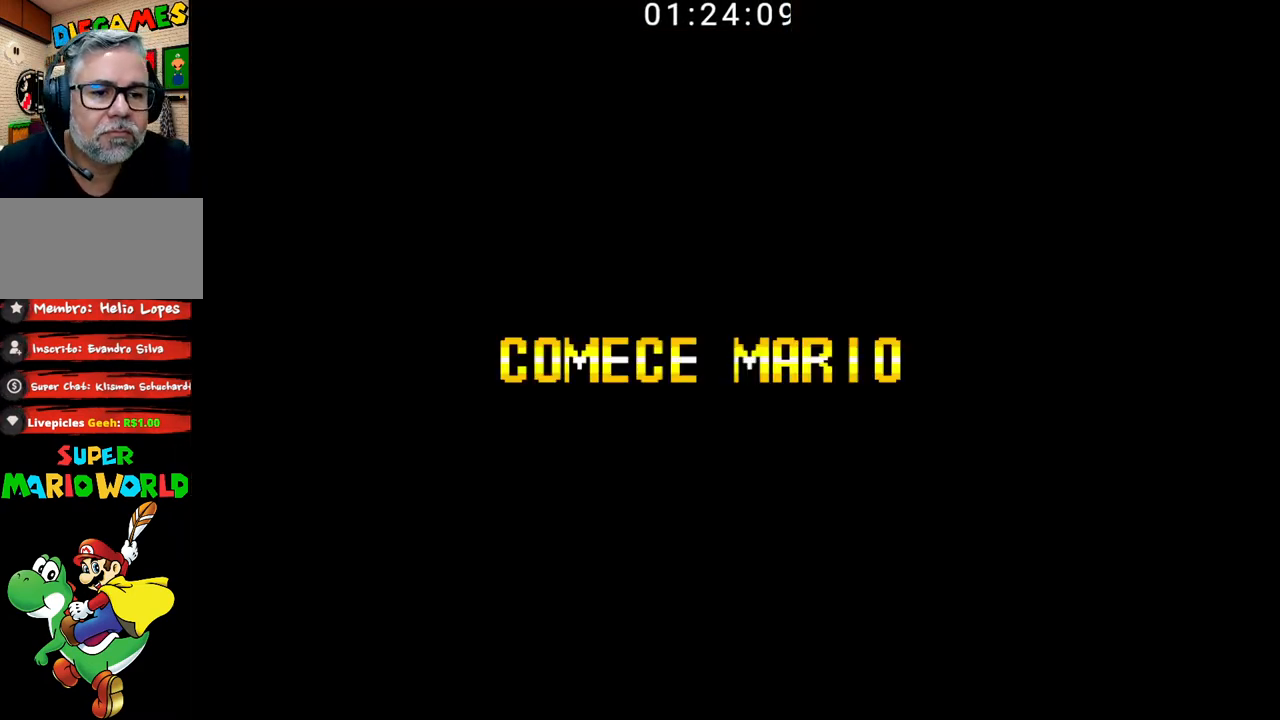
{"buttons": ["B"], "events": []}
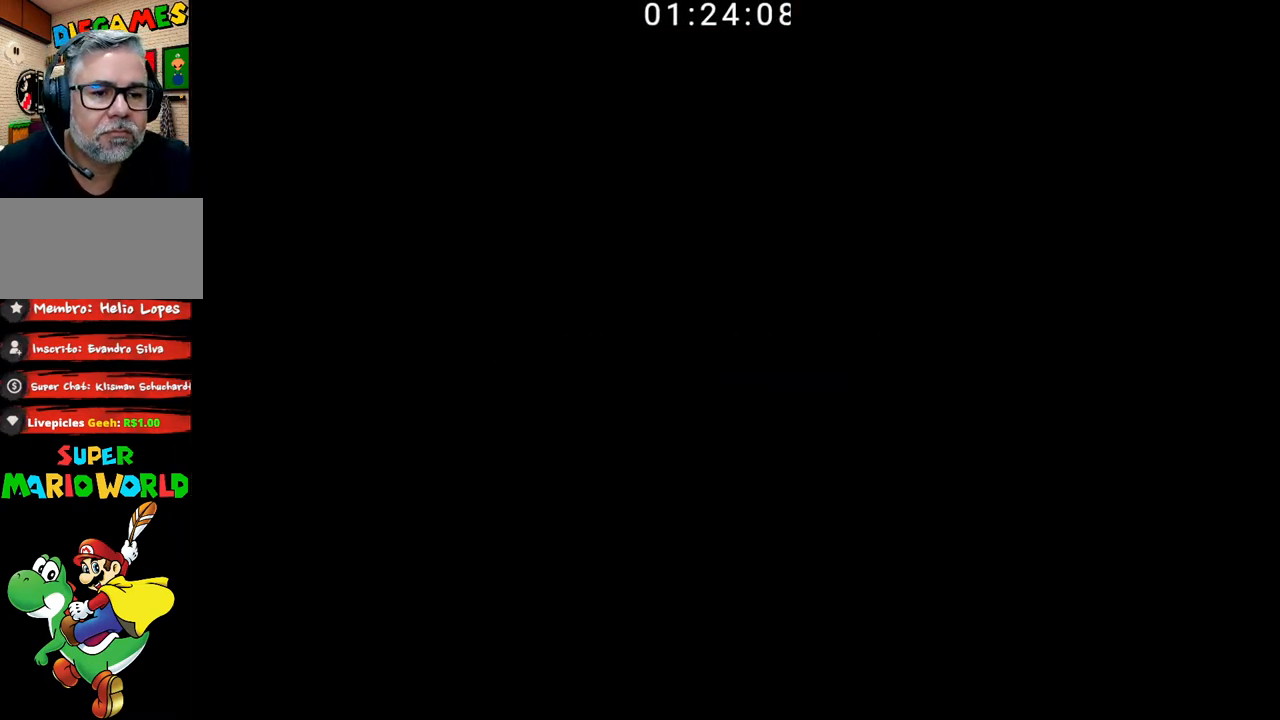
{"buttons": ["B"], "events": []}
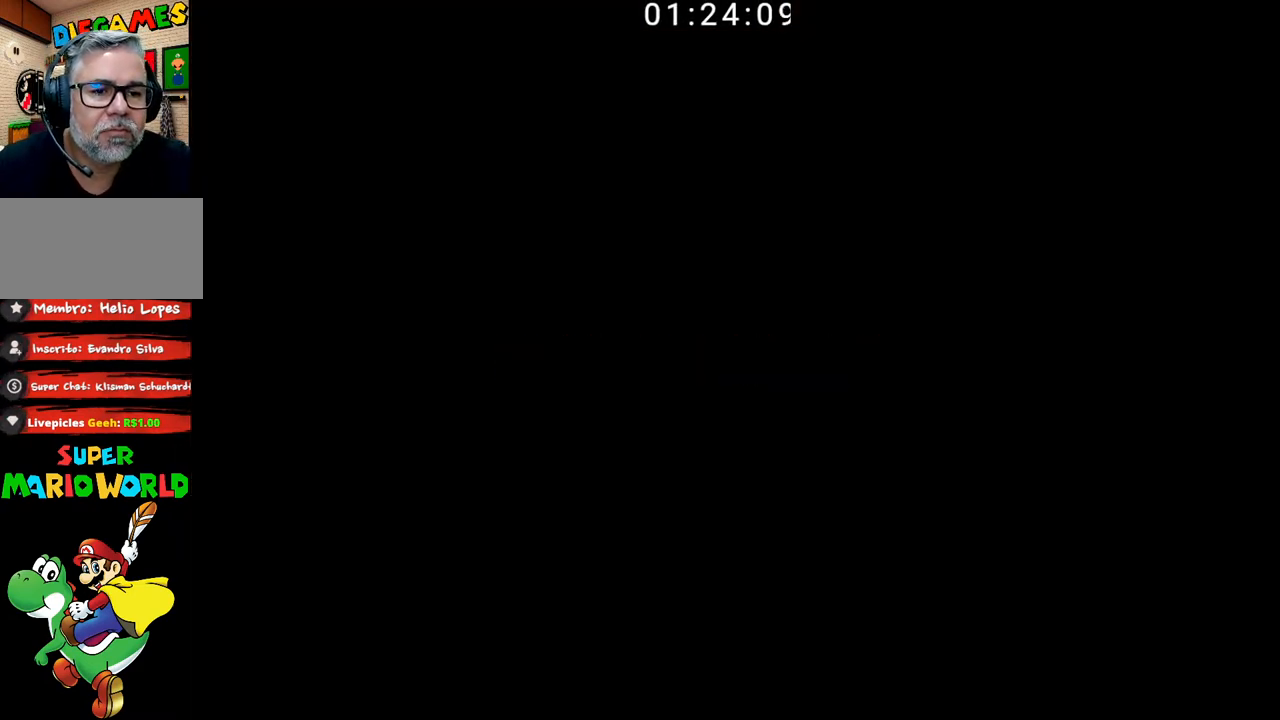
{"buttons": ["B"], "events": []}
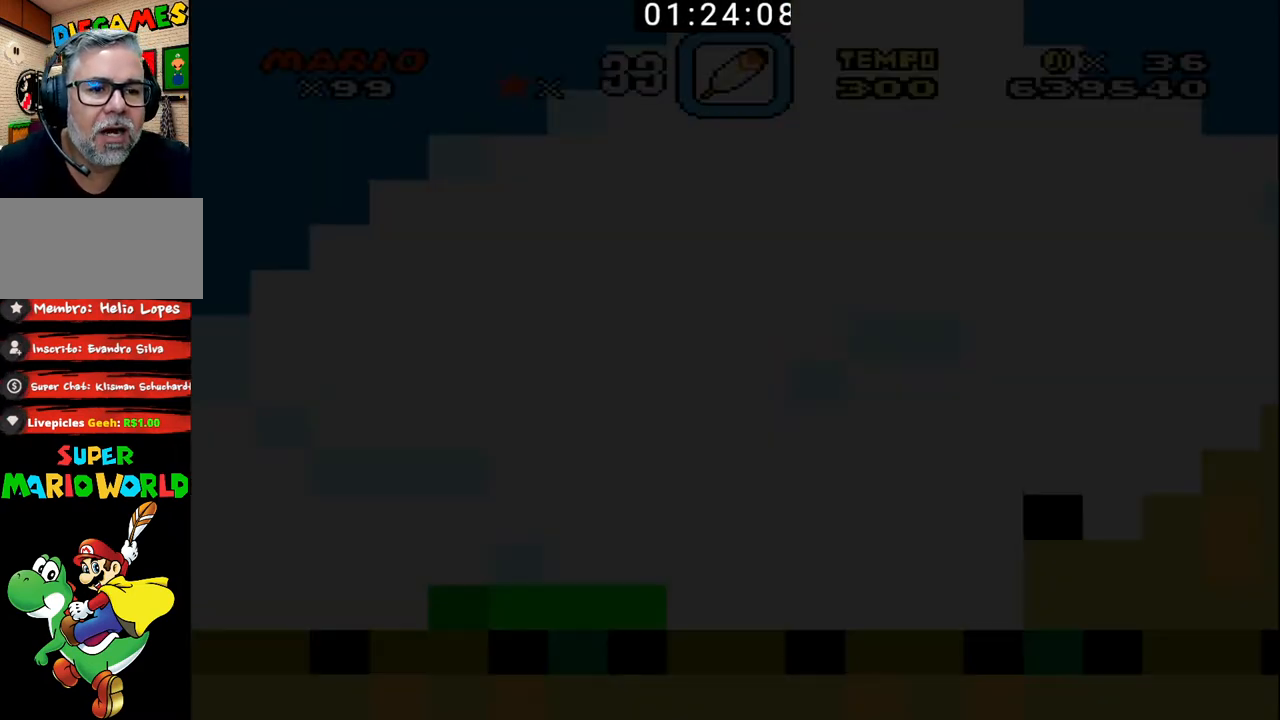
{"buttons": ["B"], "events": []}
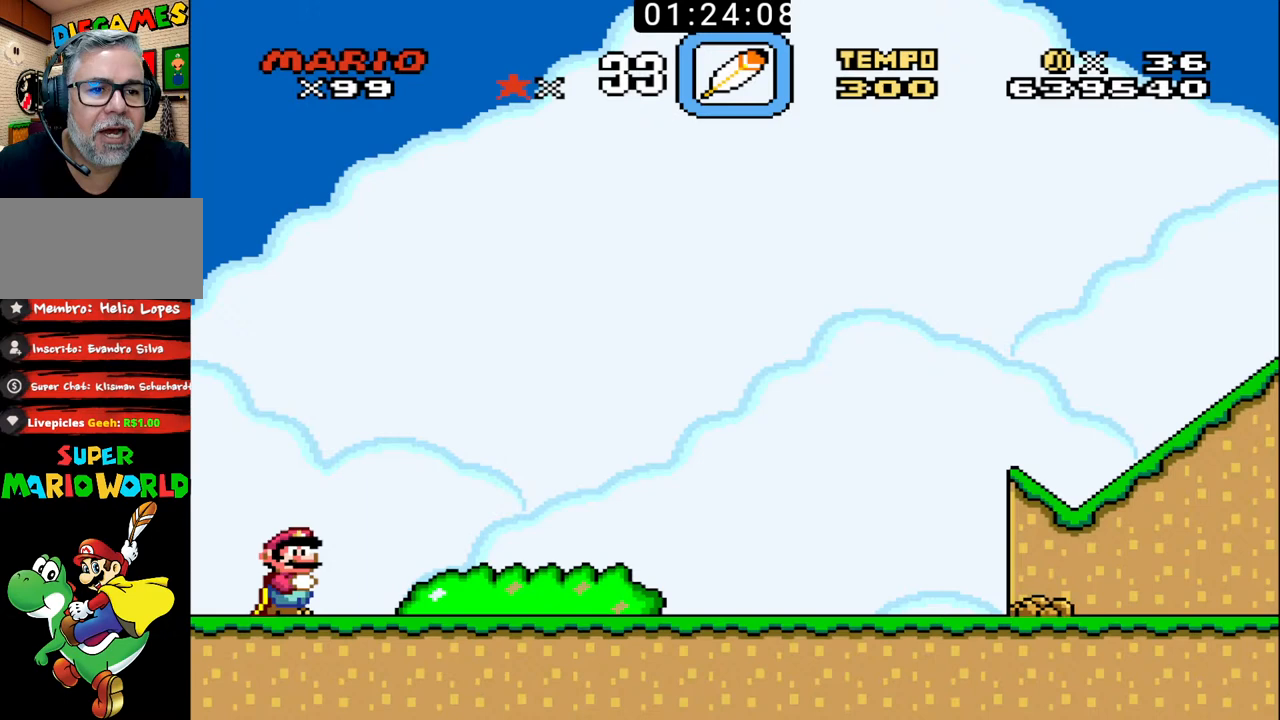
{"buttons": ["B"], "events": []}
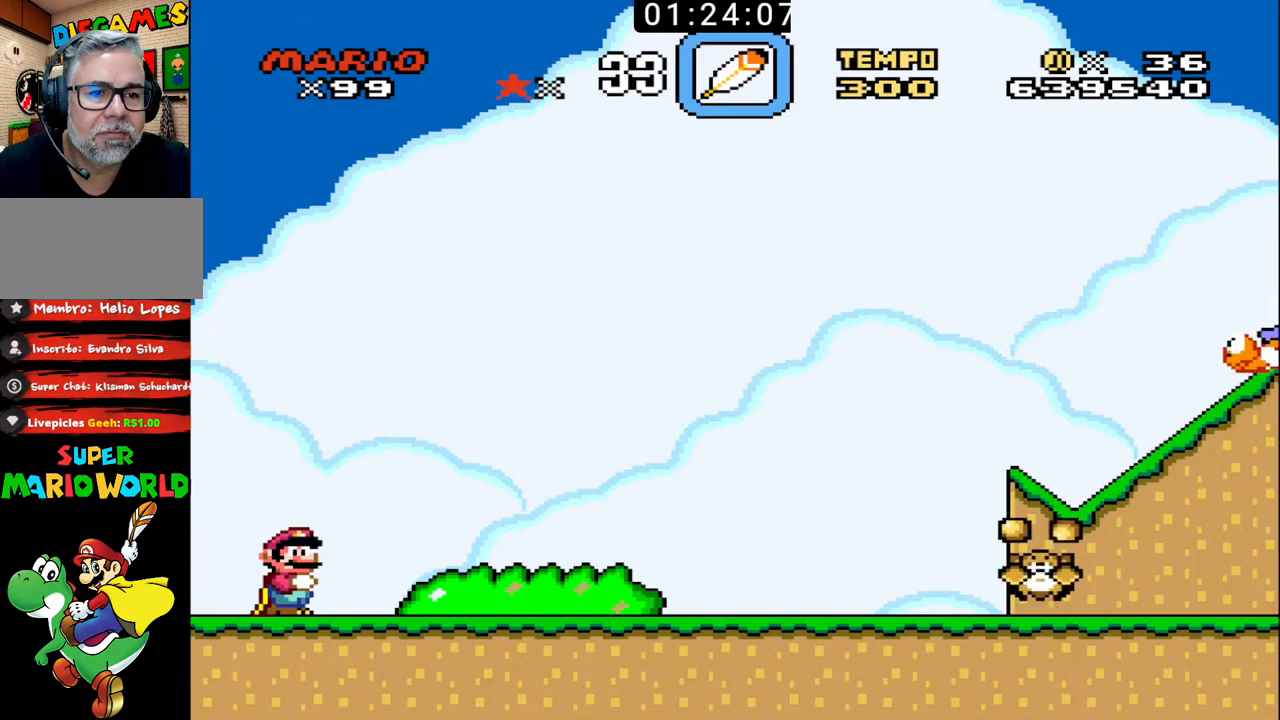
{"buttons": ["B", "DPAD_RIGHT"], "events": [[300, "DPAD_RIGHT", "down"]]}
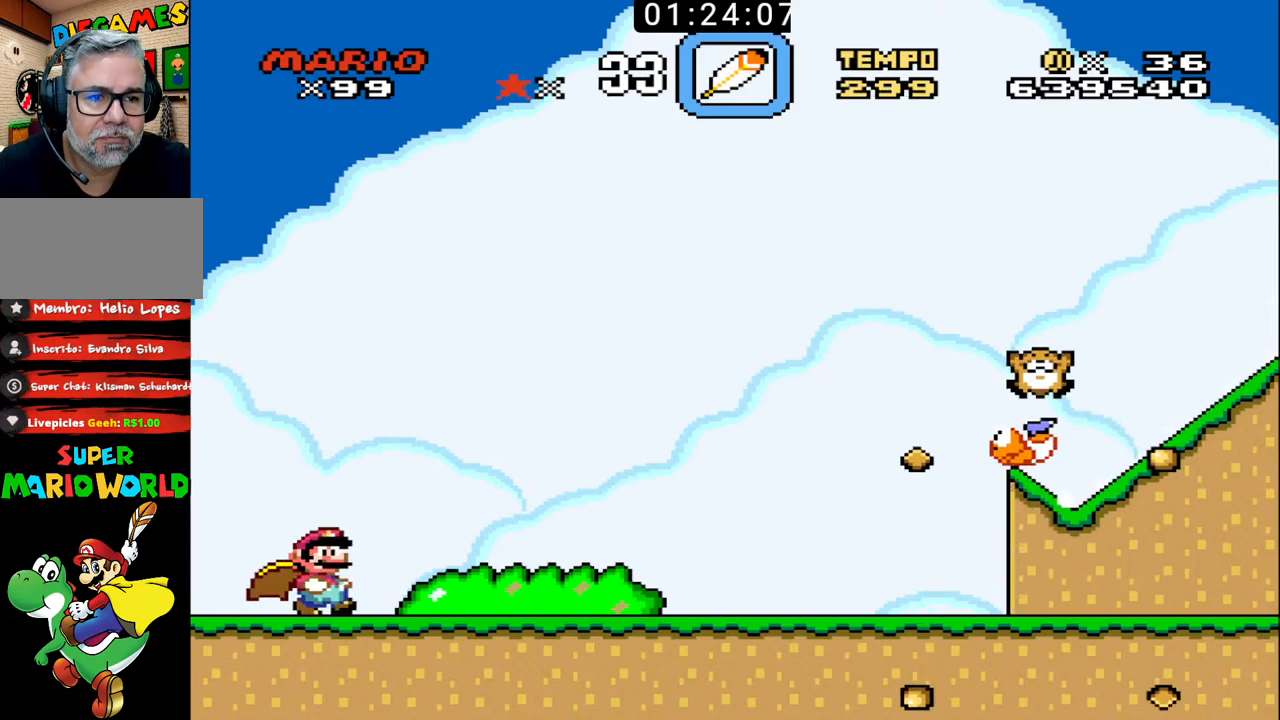
{"buttons": ["B", "X", "DPAD_RIGHT"], "events": [[167, "X", "down"]]}
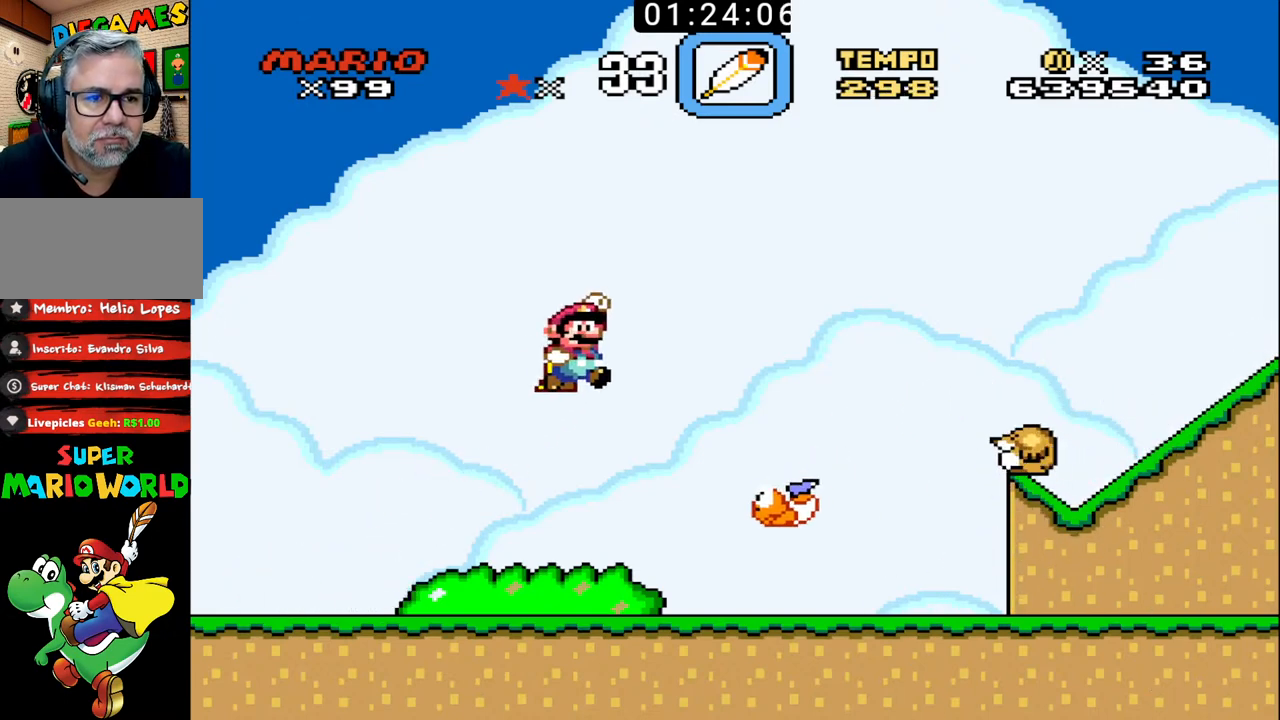
{"buttons": ["B", "X", "DPAD_DOWN"], "events": [[33, "DPAD_DOWN", "down"], [67, "DPAD_LEFT", "down"], [67, "DPAD_RIGHT", "up"], [333, "DPAD_DOWN", "up"], [367, "DPAD_LEFT", "up"], [400, "DPAD_RIGHT", "down"], [467, "DPAD_DOWN", "down"], [467, "DPAD_RIGHT", "up"]]}
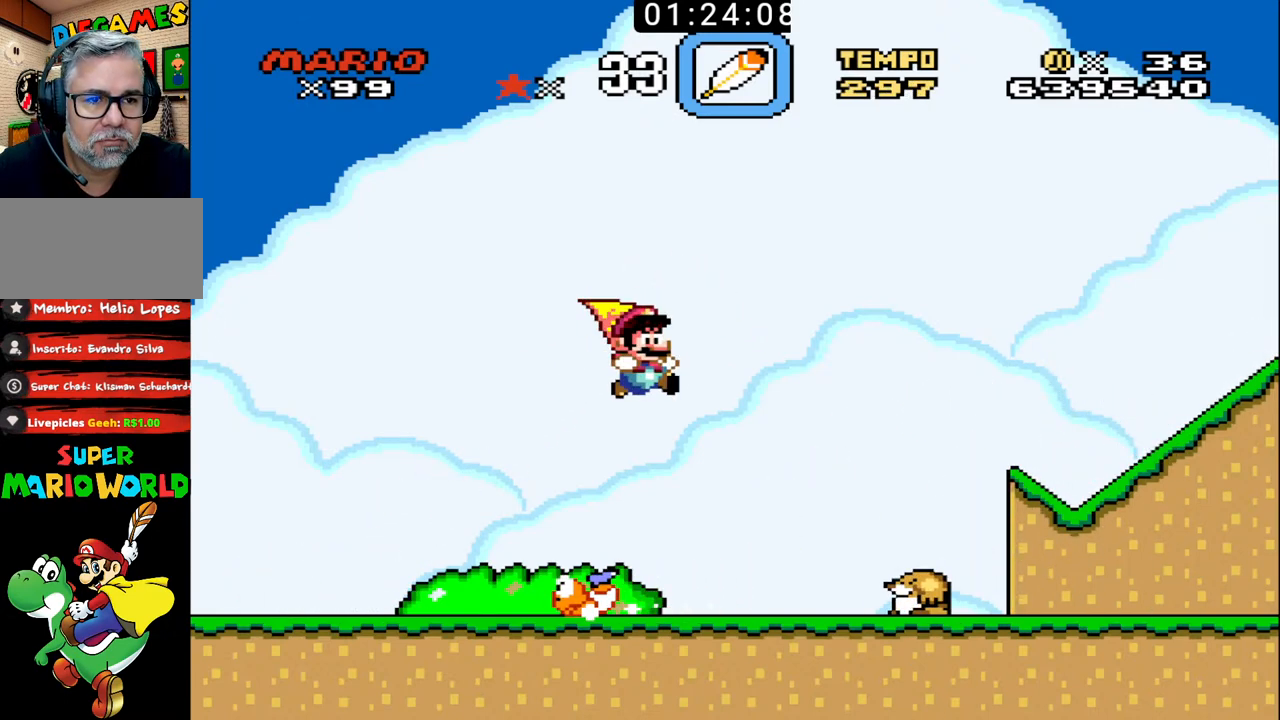
{"buttons": ["B", "DPAD_LEFT"], "events": [[33, "DPAD_LEFT", "down"], [200, "X", "up"], [300, "B", "up"], [300, "DPAD_DOWN", "up"], [333, "DPAD_LEFT", "up"], [367, "B", "down"], [367, "DPAD_RIGHT", "down"], [400, "B", "up"], [467, "B", "down"], [467, "DPAD_RIGHT", "up"], [500, "DPAD_LEFT", "down"]]}
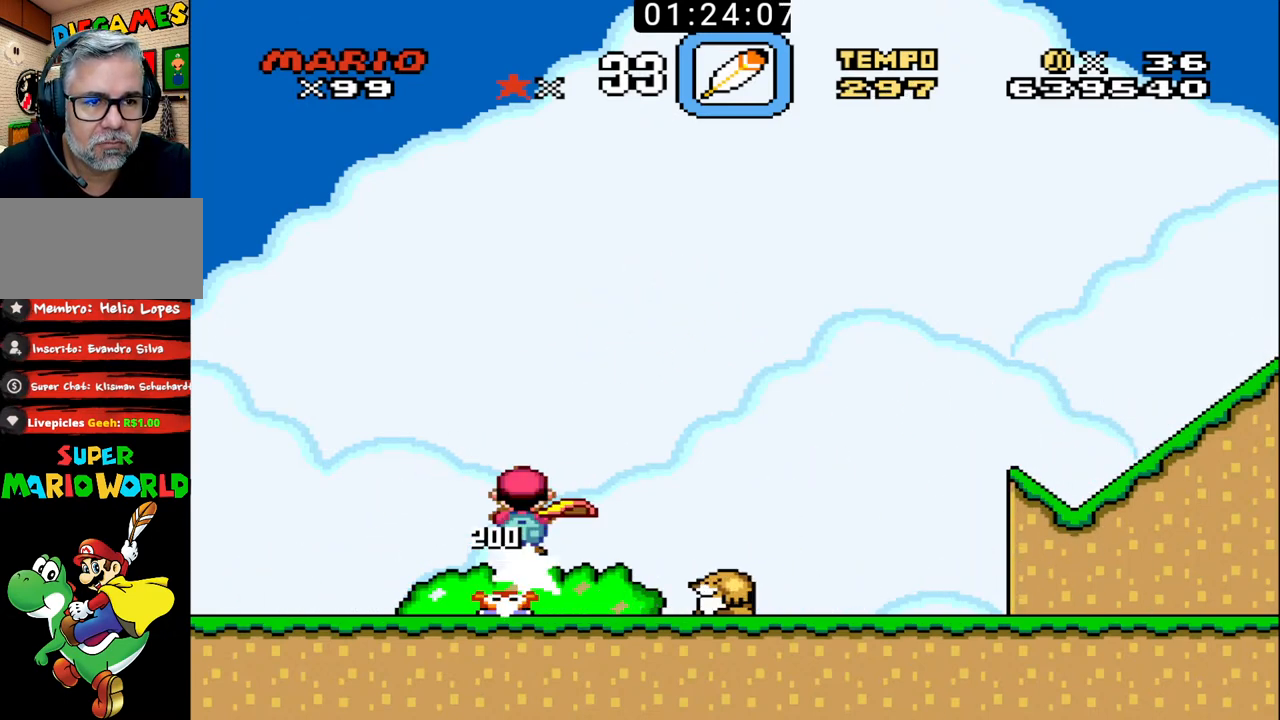
{"buttons": ["B", "DPAD_LEFT"], "events": [[67, "B", "up"], [100, "B", "down"], [200, "DPAD_LEFT", "up"], [233, "B", "up"], [233, "DPAD_RIGHT", "down"], [300, "B", "down"], [300, "DPAD_DOWN", "down"], [367, "B", "up"], [367, "DPAD_DOWN", "up"], [367, "DPAD_LEFT", "down"], [367, "DPAD_RIGHT", "up"], [400, "B", "down"]]}
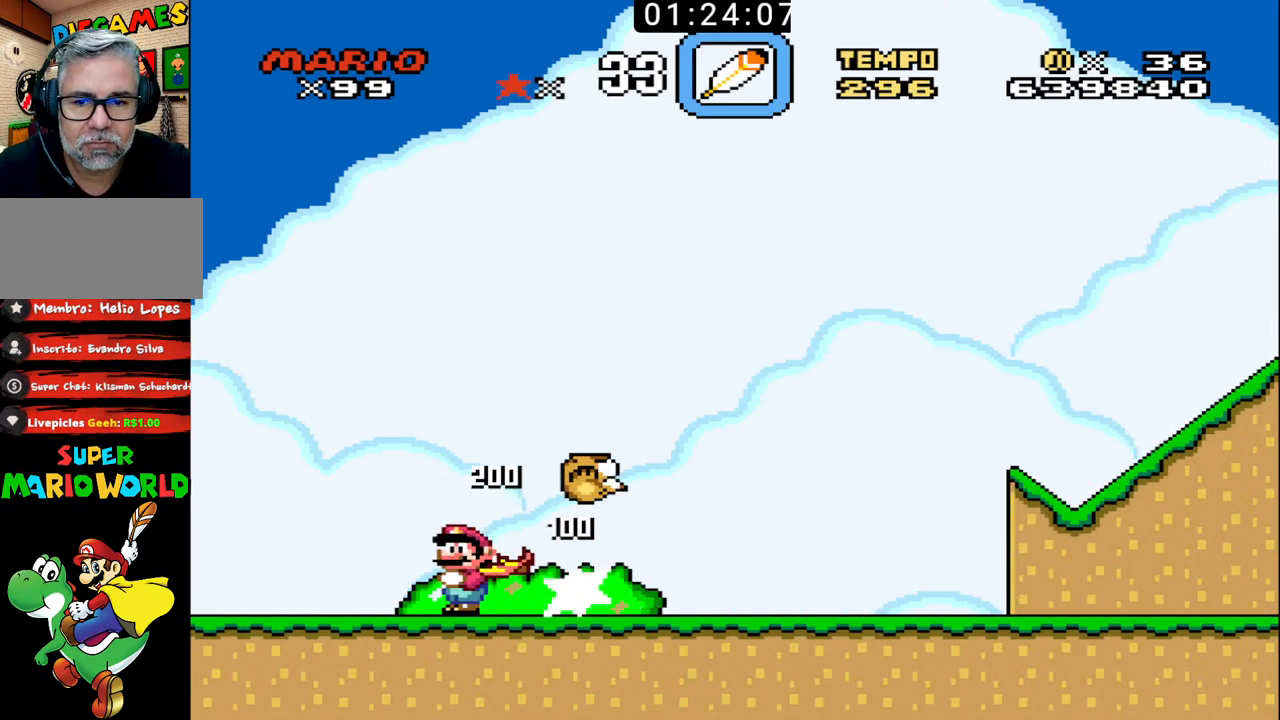
{"buttons": ["B", "DPAD_RIGHT"], "events": [[100, "DPAD_LEFT", "up"], [133, "DPAD_RIGHT", "down"]]}
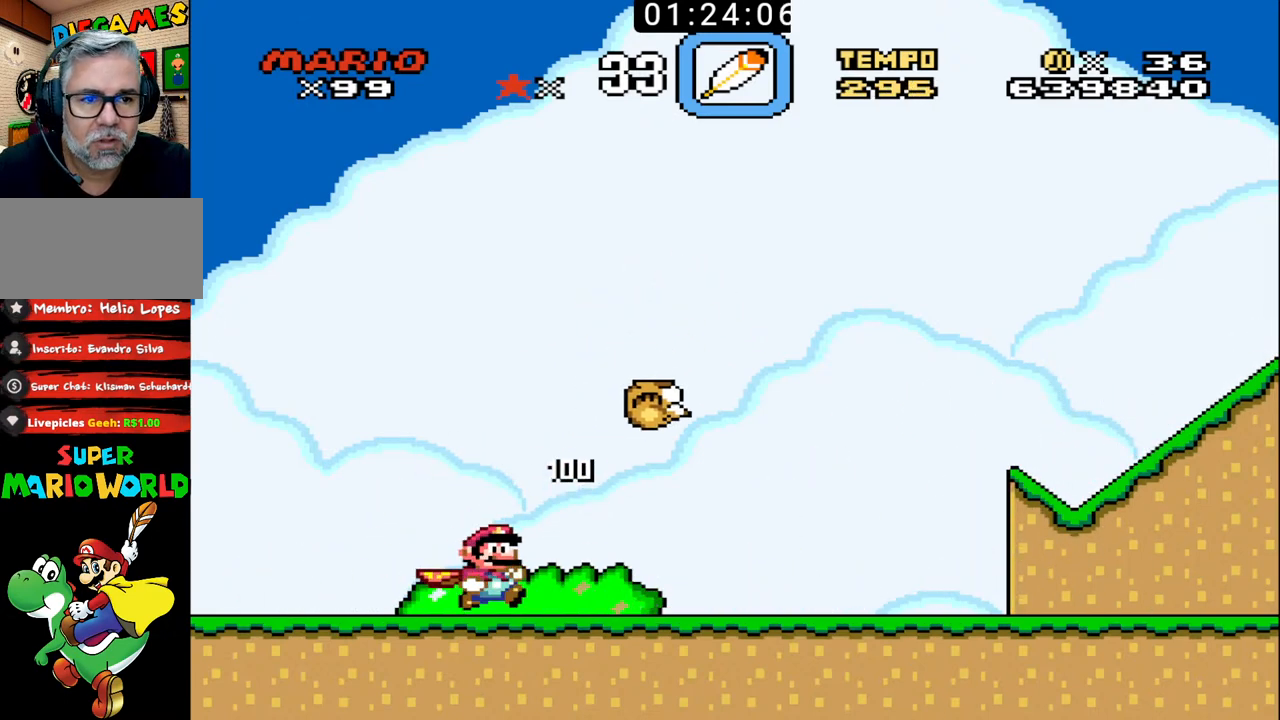
{"buttons": ["B", "X", "DPAD_RIGHT"], "events": [[233, "X", "down"]]}
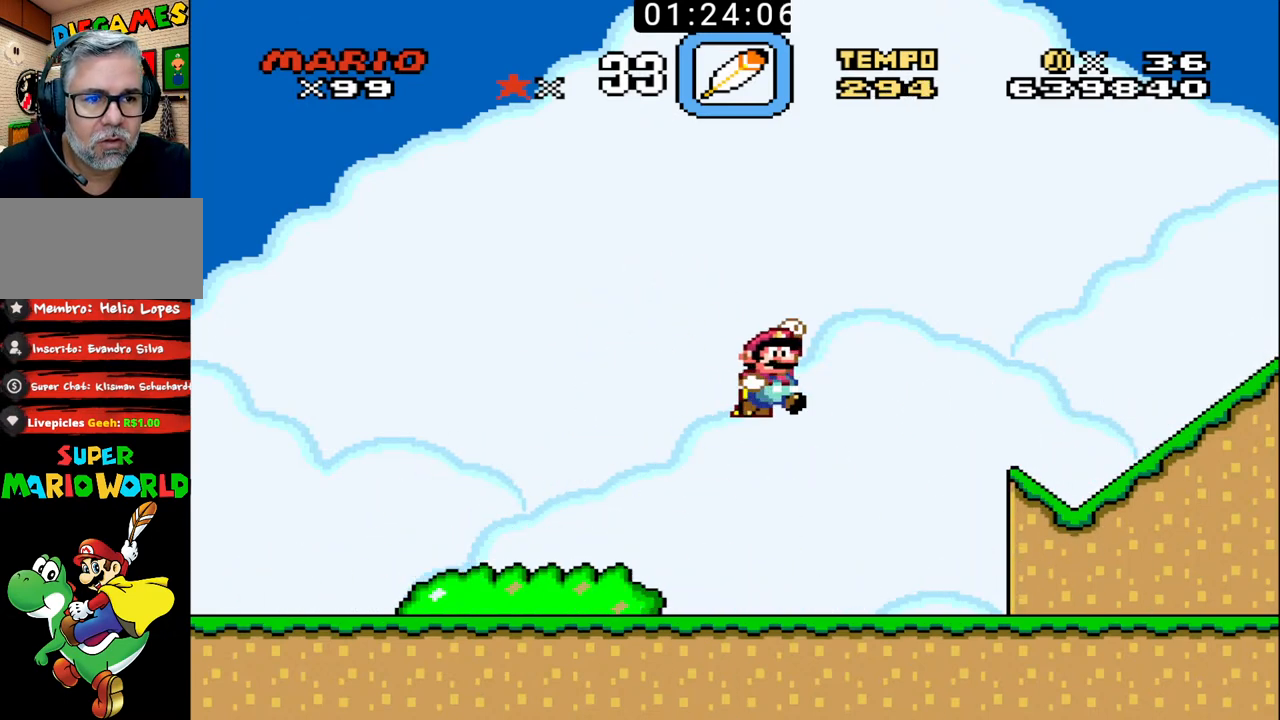
{"buttons": ["B", "DPAD_LEFT"], "events": [[267, "X", "up"], [433, "DPAD_RIGHT", "up"], [500, "DPAD_LEFT", "down"]]}
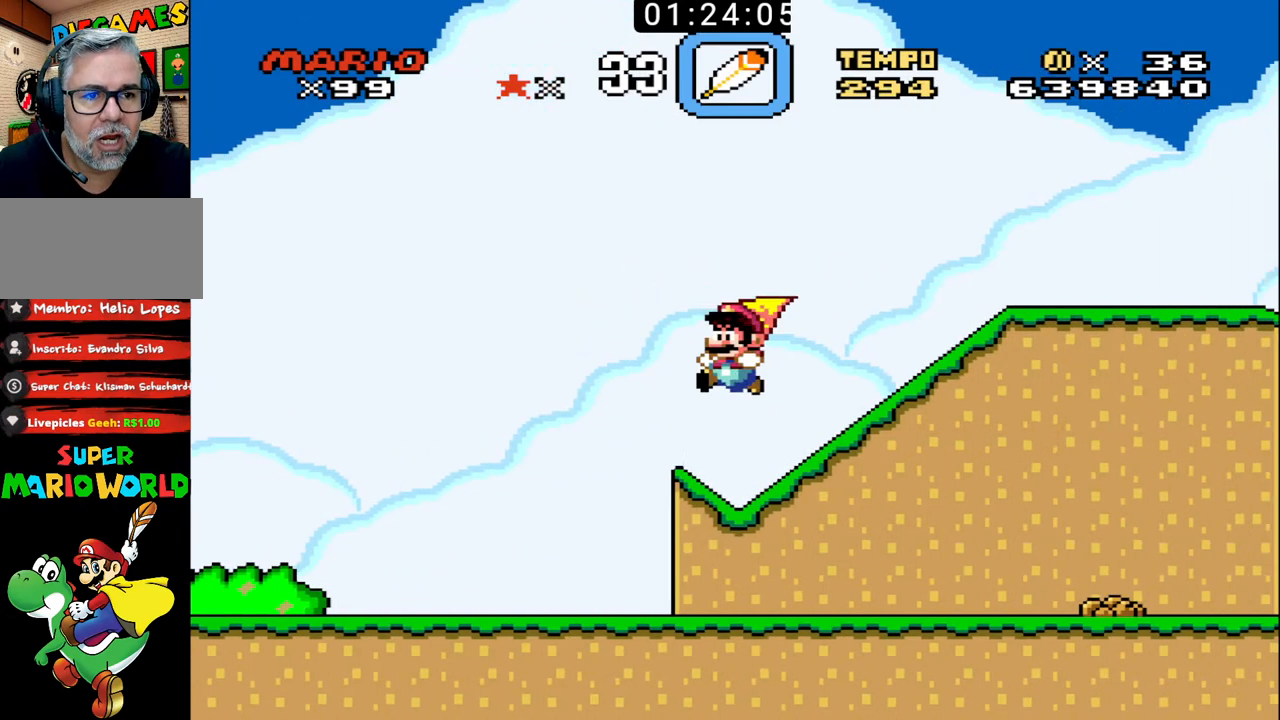
{"buttons": ["B", "X", "DPAD_RIGHT"], "events": [[100, "DPAD_LEFT", "up"], [233, "X", "down"], [267, "DPAD_RIGHT", "down"]]}
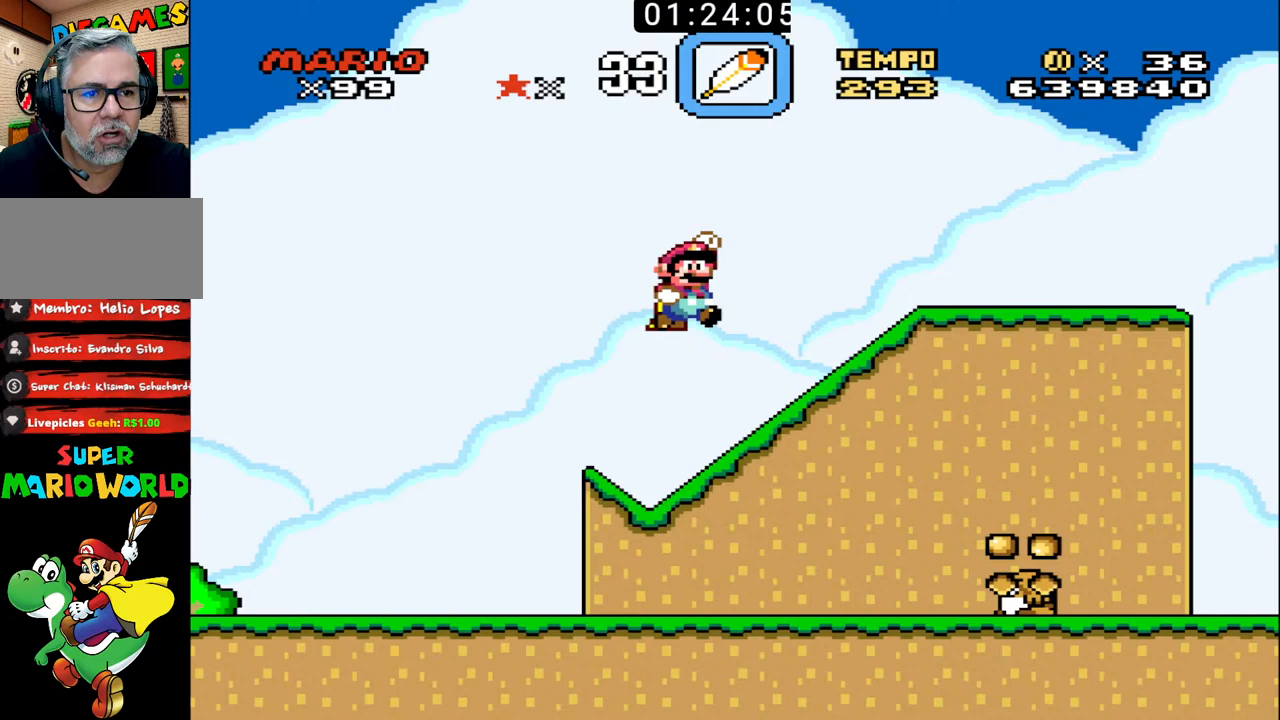
{"buttons": ["B"], "events": [[200, "B", "up"], [200, "X", "up"], [267, "B", "down"], [333, "DPAD_RIGHT", "up"], [400, "DPAD_LEFT", "down"], [500, "DPAD_LEFT", "up"]]}
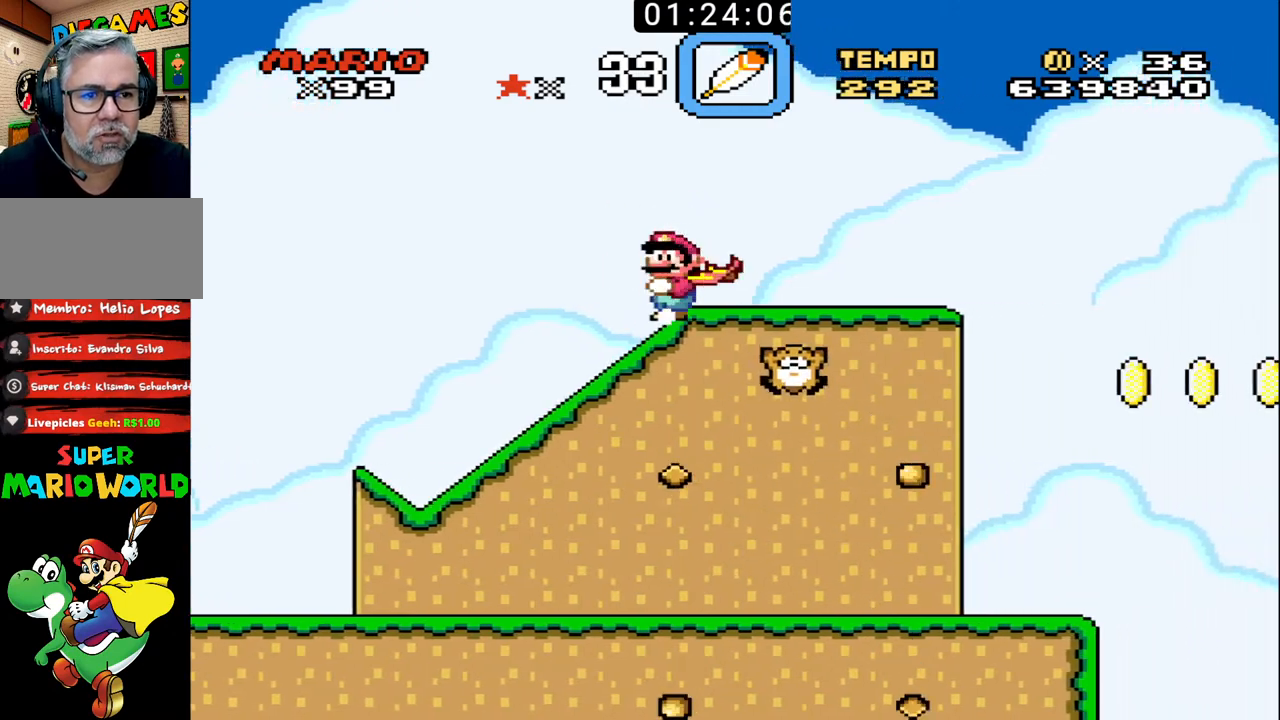
{"buttons": ["B", "DPAD_RIGHT"], "events": [[33, "DPAD_RIGHT", "down"], [233, "B", "up"], [267, "B", "down"]]}
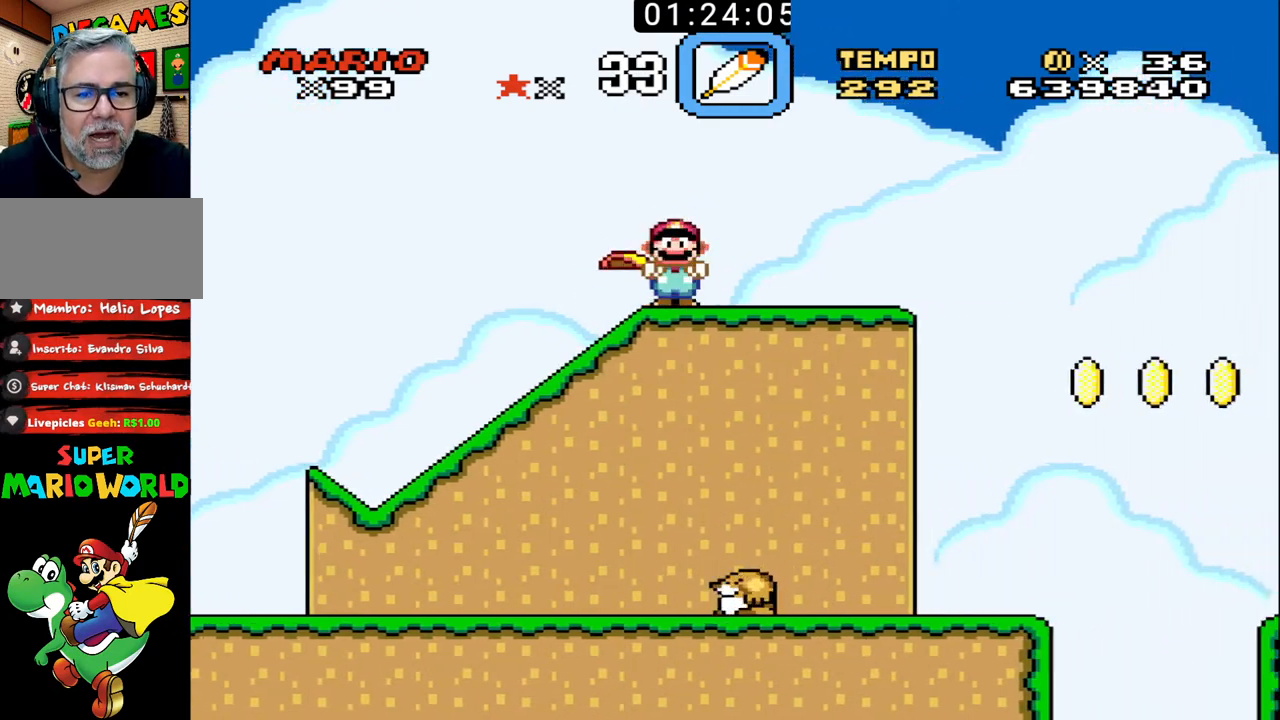
{"buttons": ["B", "DPAD_RIGHT"], "events": []}
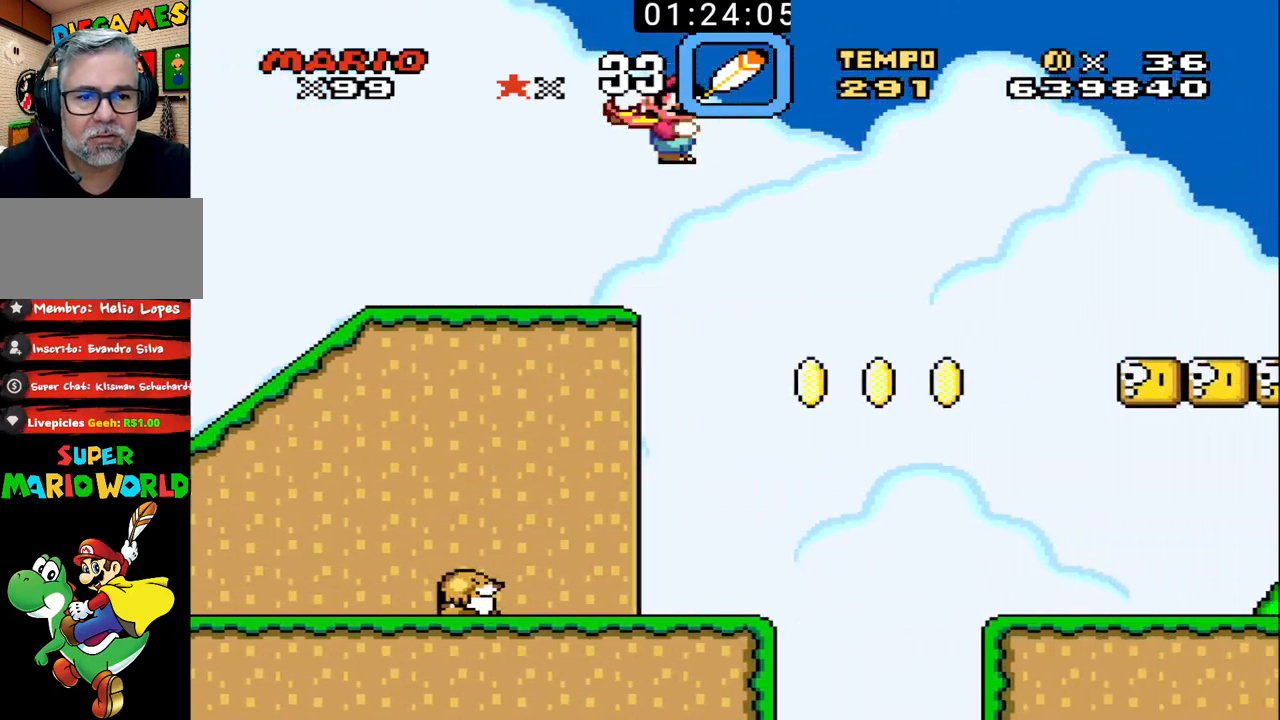
{"buttons": ["B", "DPAD_RIGHT"], "events": []}
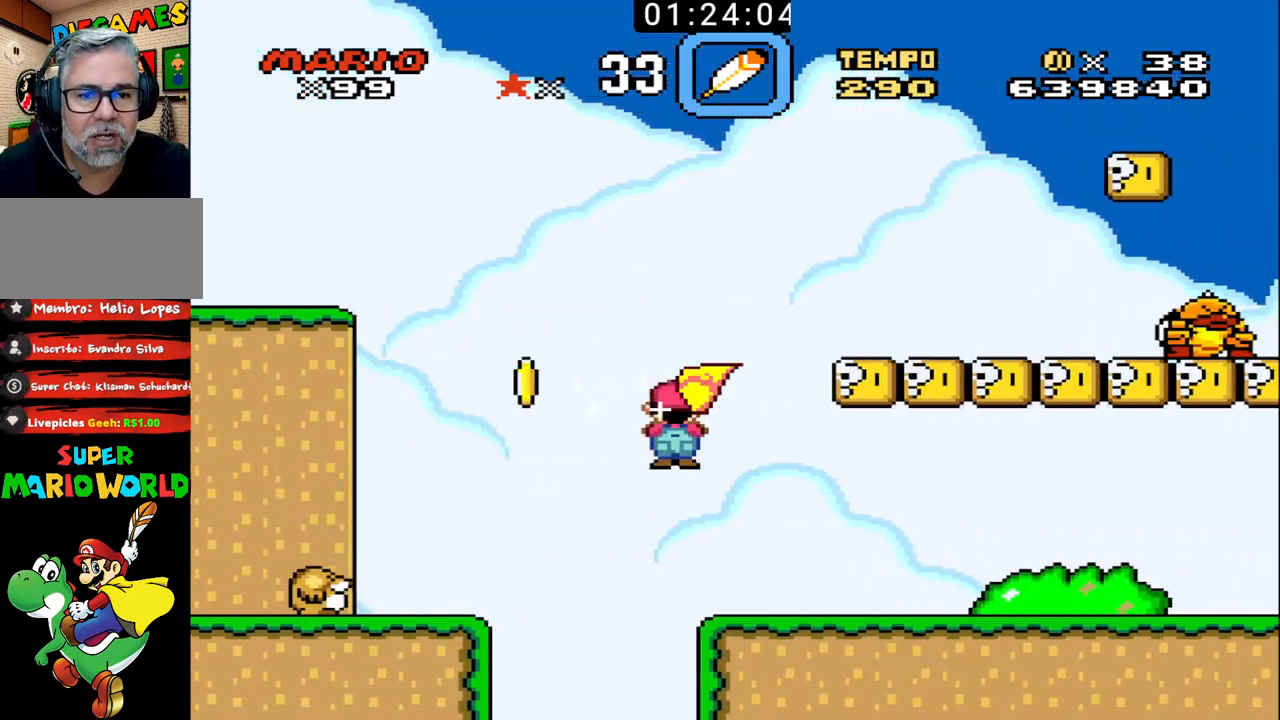
{"buttons": ["B", "DPAD_LEFT"], "events": [[400, "DPAD_LEFT", "down"], [400, "DPAD_RIGHT", "up"]]}
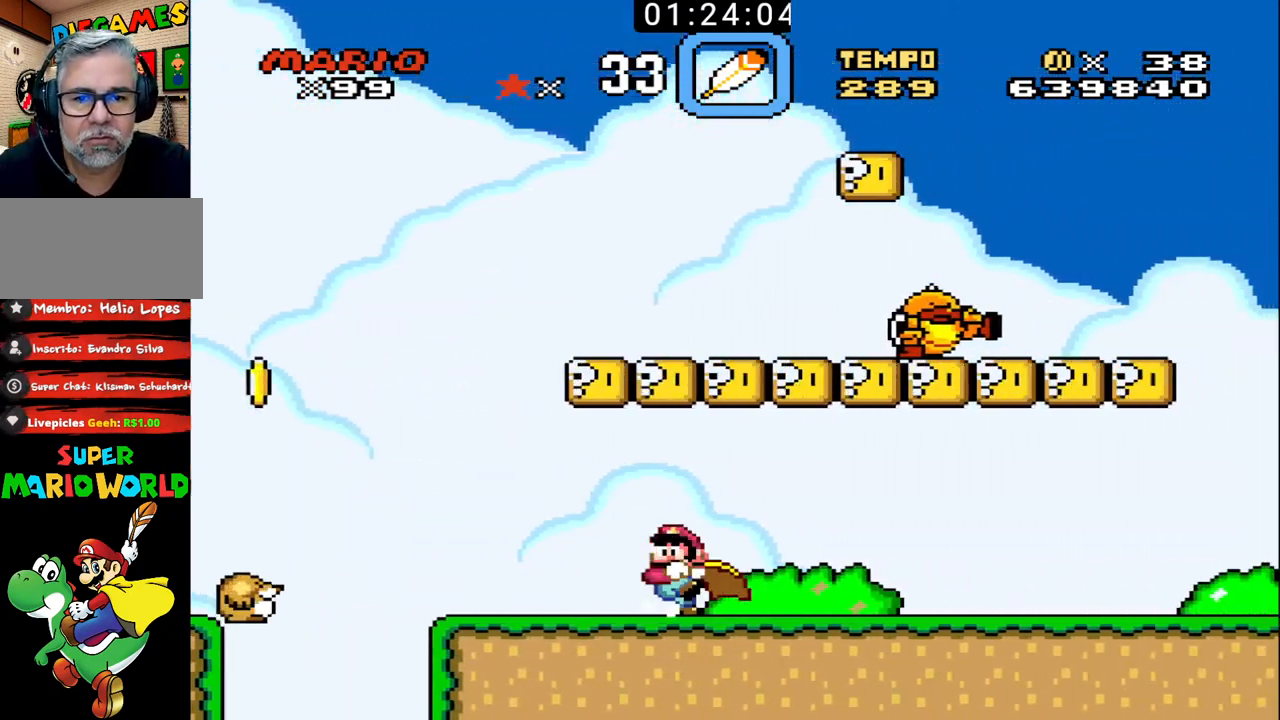
{"buttons": ["B", "X", "DPAD_UP", "DPAD_RIGHT"], "events": [[367, "X", "down"], [433, "DPAD_UP", "down"], [467, "DPAD_LEFT", "up"], [467, "DPAD_RIGHT", "down"]]}
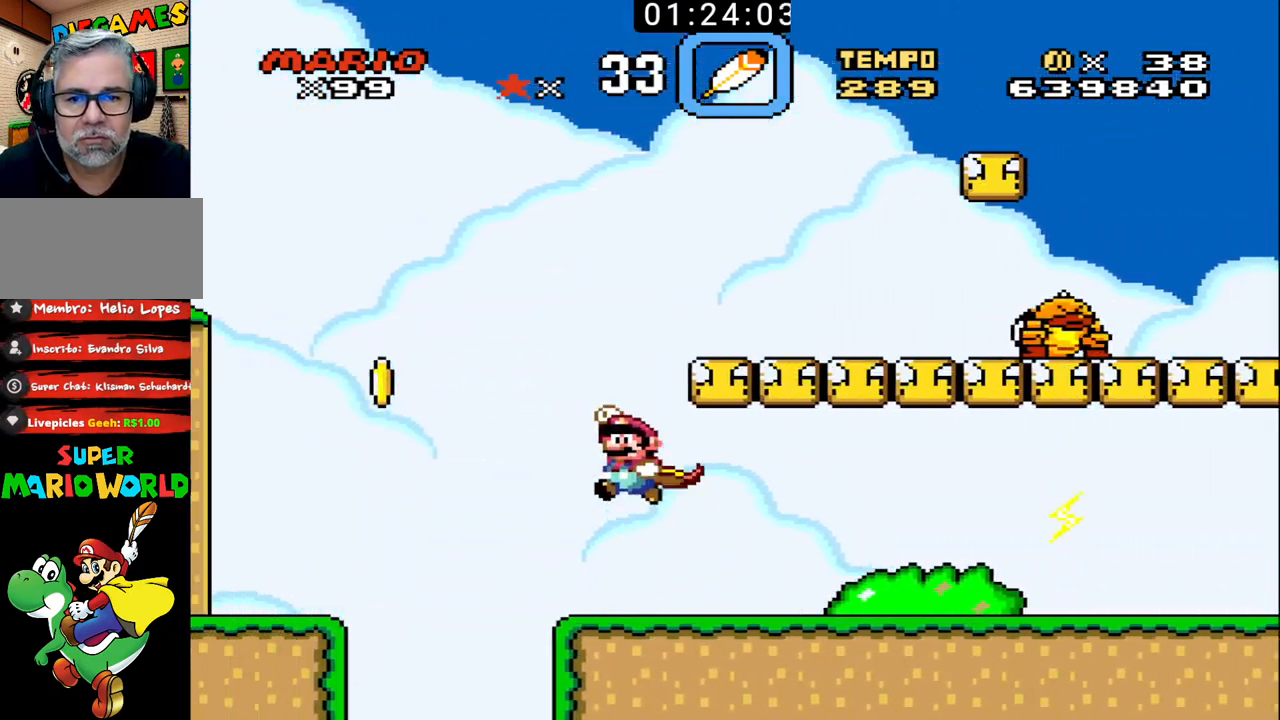
{"buttons": ["B", "X", "DPAD_UP", "DPAD_RIGHT"], "events": []}
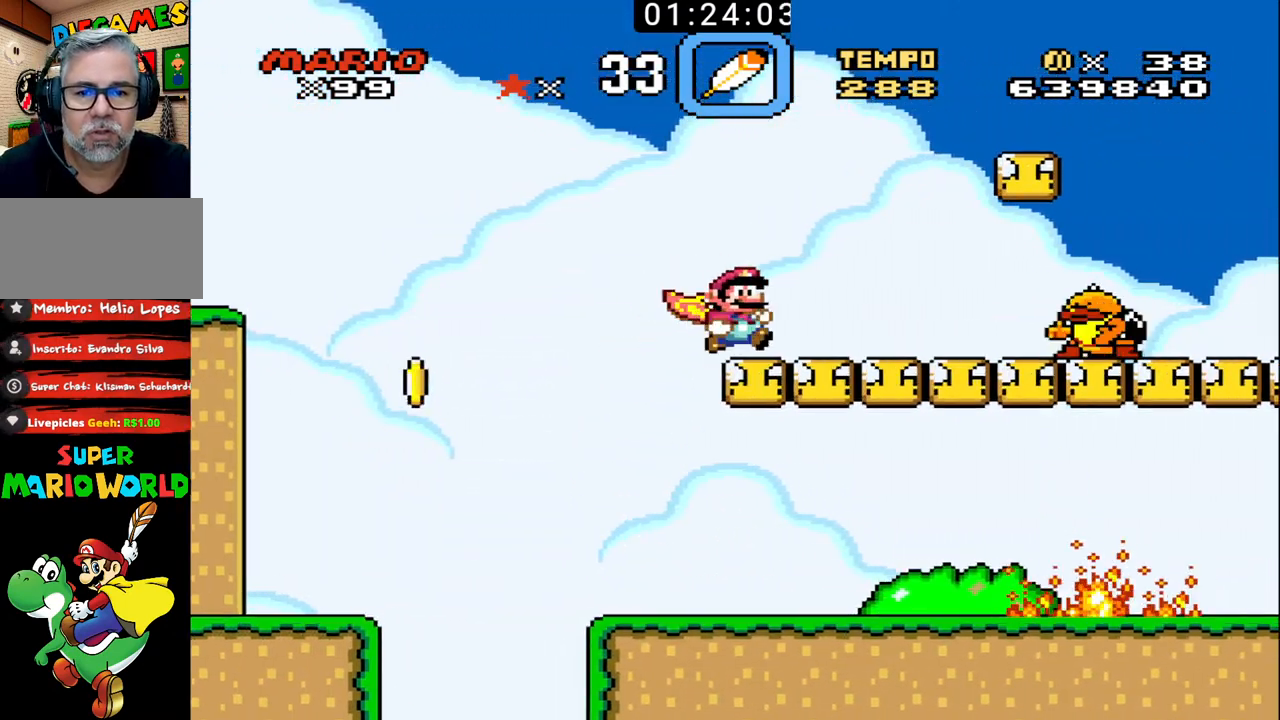
{"buttons": ["B", "DPAD_LEFT"], "events": [[67, "B", "up"], [67, "X", "up"], [133, "B", "down"], [233, "B", "up"], [267, "B", "down"], [333, "B", "up"], [367, "B", "down"], [400, "DPAD_RIGHT", "up"], [400, "DPAD_UP", "up"], [433, "DPAD_LEFT", "down"]]}
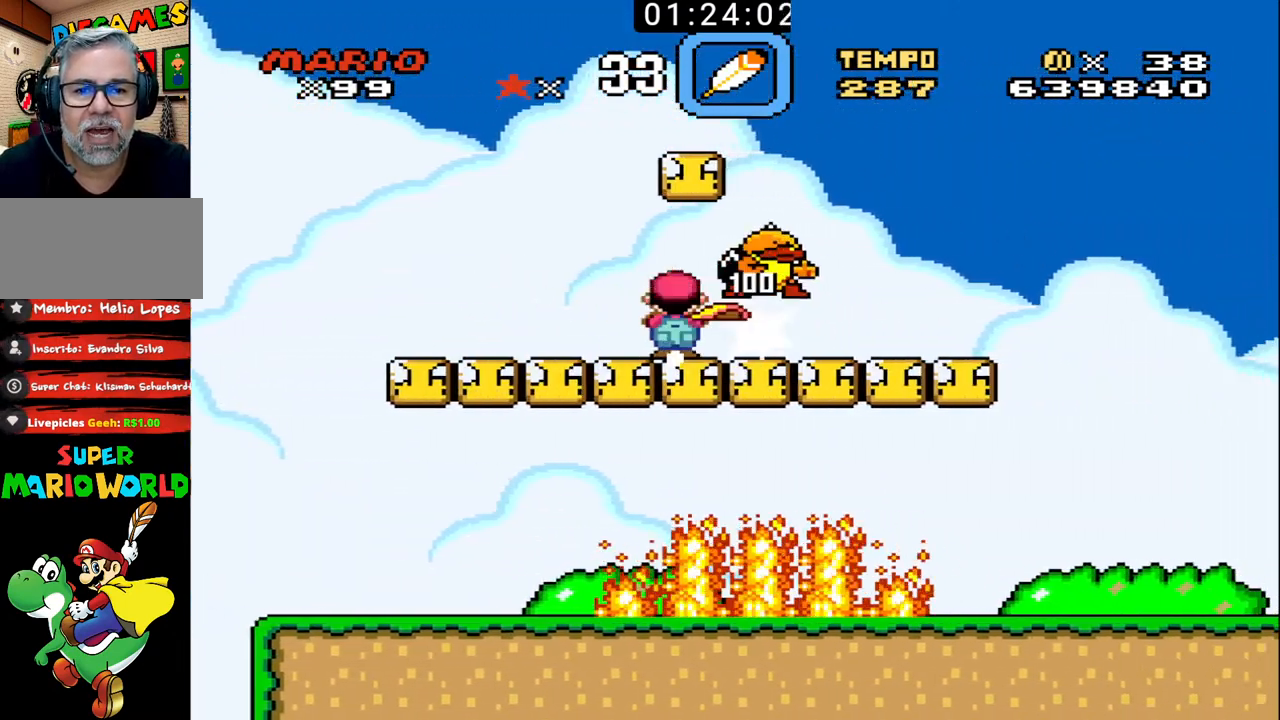
{"buttons": ["B", "DPAD_UP", "DPAD_LEFT"], "events": [[133, "DPAD_UP", "down"], [167, "DPAD_LEFT", "up"], [167, "DPAD_RIGHT", "down"], [167, "DPAD_UP", "up"], [200, "DPAD_UP", "down"], [233, "X", "down"], [367, "DPAD_RIGHT", "up"], [400, "DPAD_LEFT", "down"], [400, "X", "up"], [433, "DPAD_UP", "up"], [500, "DPAD_UP", "down"]]}
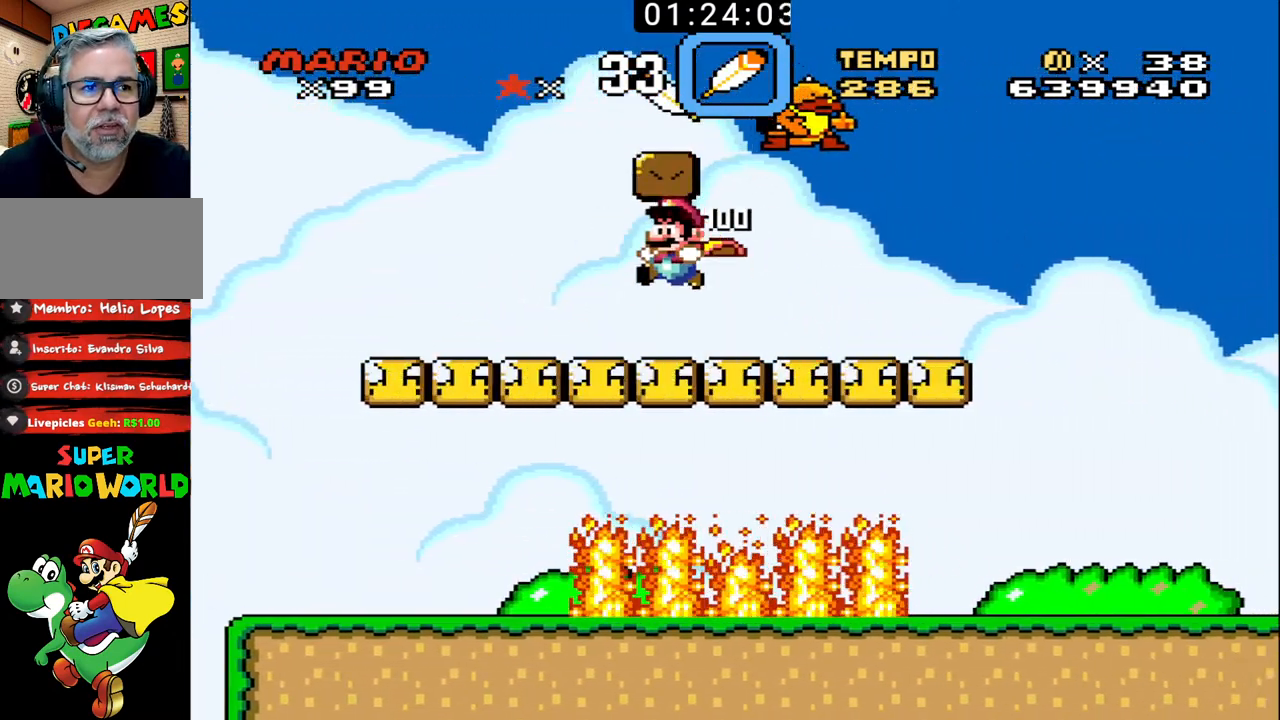
{"buttons": ["B", "X", "DPAD_LEFT"], "events": [[33, "DPAD_LEFT", "up"], [33, "DPAD_UP", "up"], [100, "DPAD_RIGHT", "down"], [100, "DPAD_UP", "down"], [333, "DPAD_UP", "up"], [367, "X", "down"], [400, "DPAD_LEFT", "down"], [400, "DPAD_RIGHT", "up"]]}
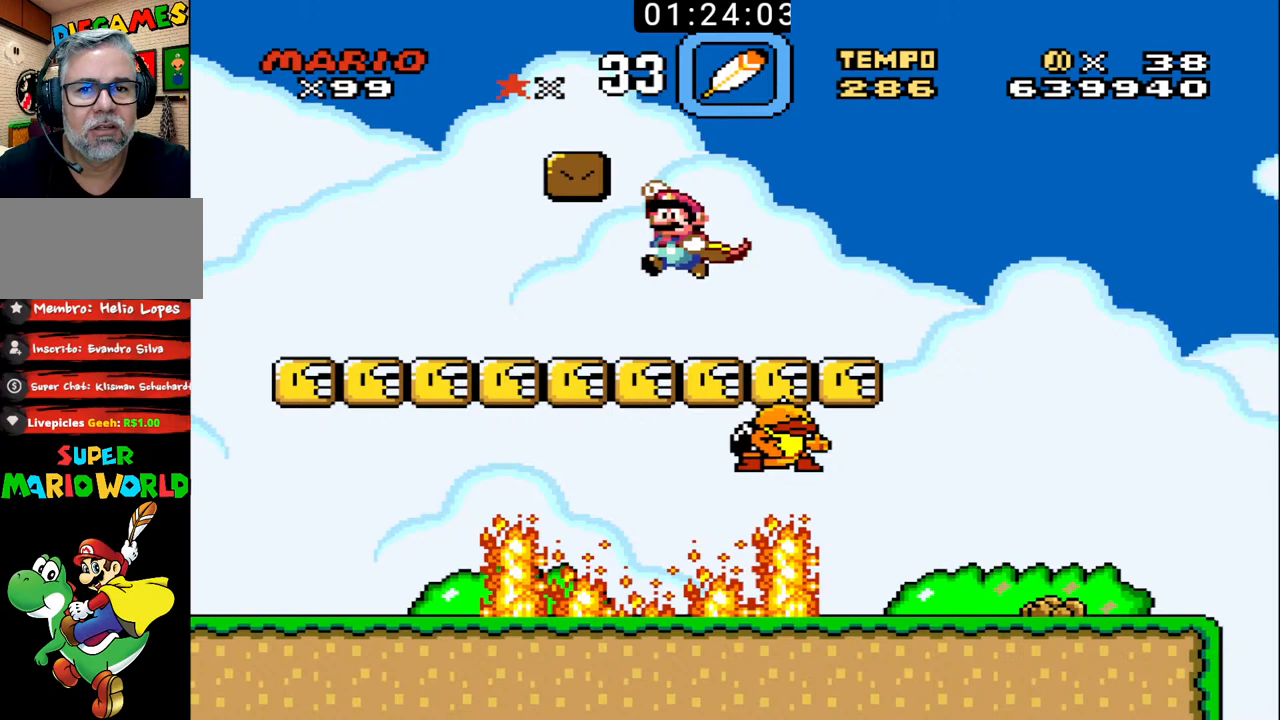
{"buttons": ["B"], "events": [[267, "DPAD_LEFT", "up"], [333, "DPAD_RIGHT", "down"], [333, "X", "up"], [367, "DPAD_UP", "down"], [433, "DPAD_UP", "up"], [467, "DPAD_RIGHT", "up"]]}
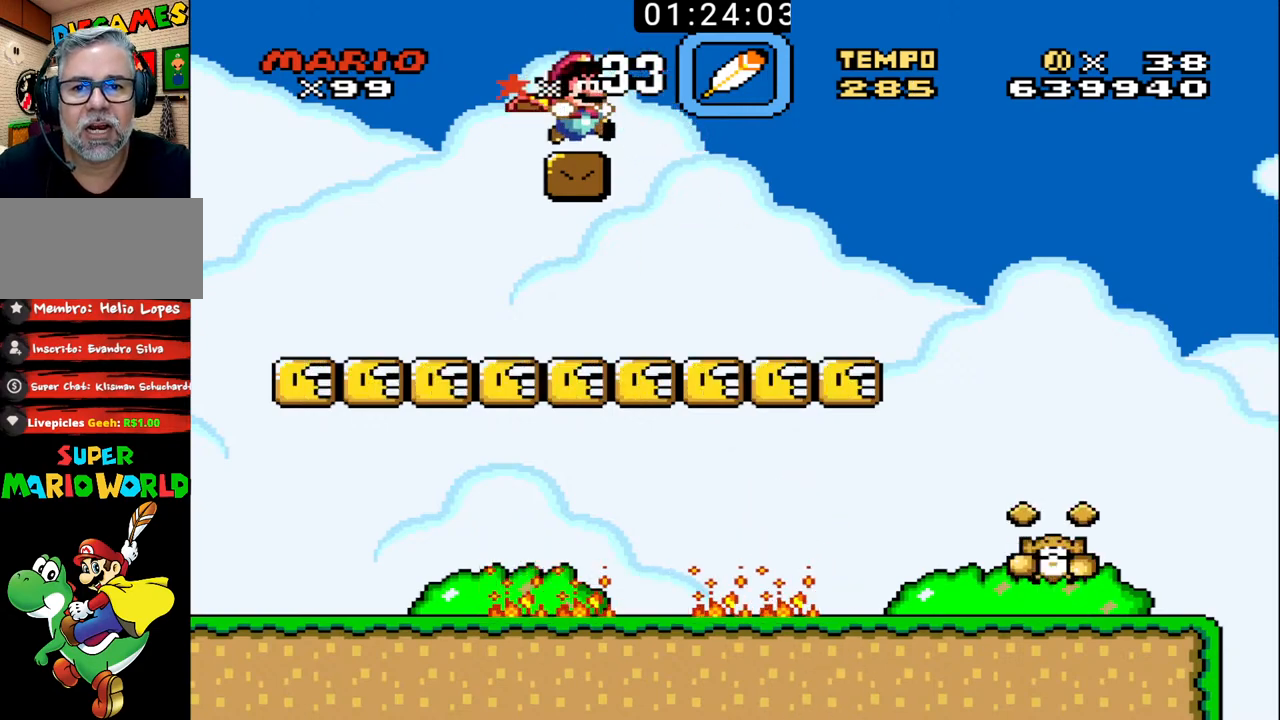
{"buttons": ["B", "DPAD_LEFT"], "events": [[100, "DPAD_RIGHT", "down"], [100, "DPAD_UP", "down"], [133, "X", "down"], [233, "X", "up"], [433, "DPAD_RIGHT", "up"], [433, "DPAD_UP", "up"], [467, "DPAD_LEFT", "down"]]}
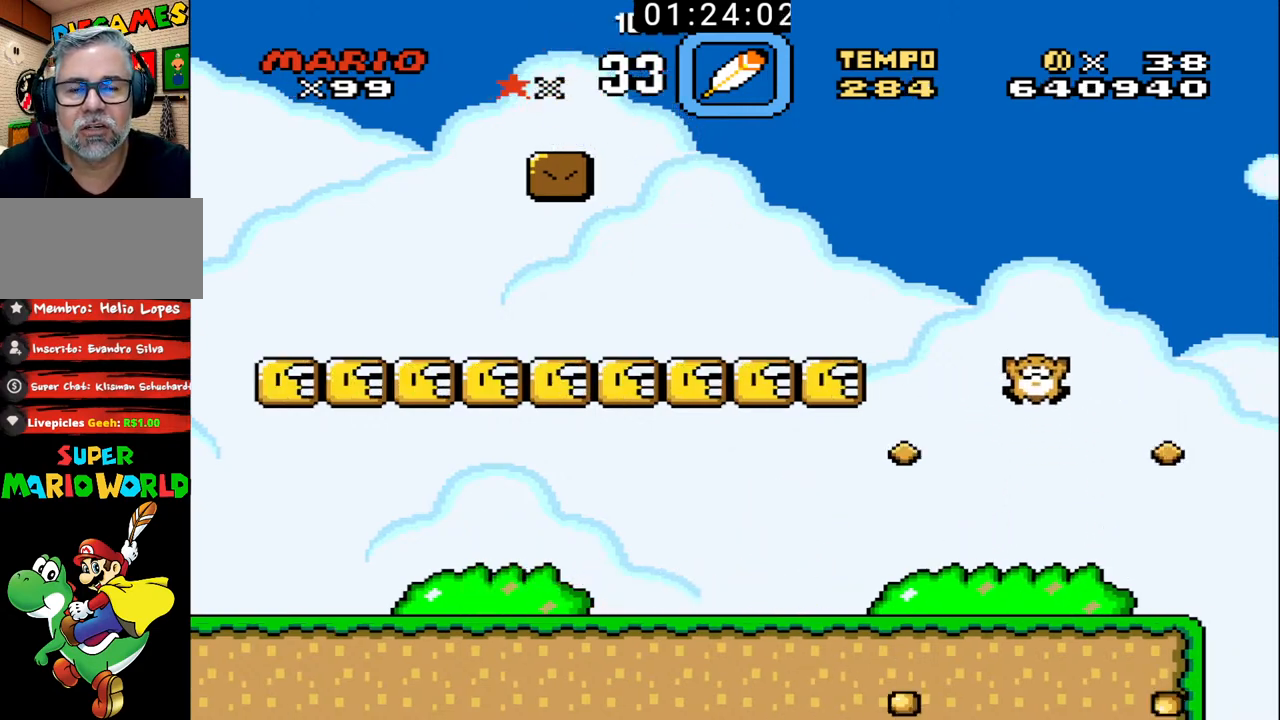
{"buttons": ["B", "DPAD_UP", "DPAD_RIGHT"], "events": [[100, "DPAD_LEFT", "up"], [133, "DPAD_RIGHT", "down"], [133, "DPAD_UP", "down"]]}